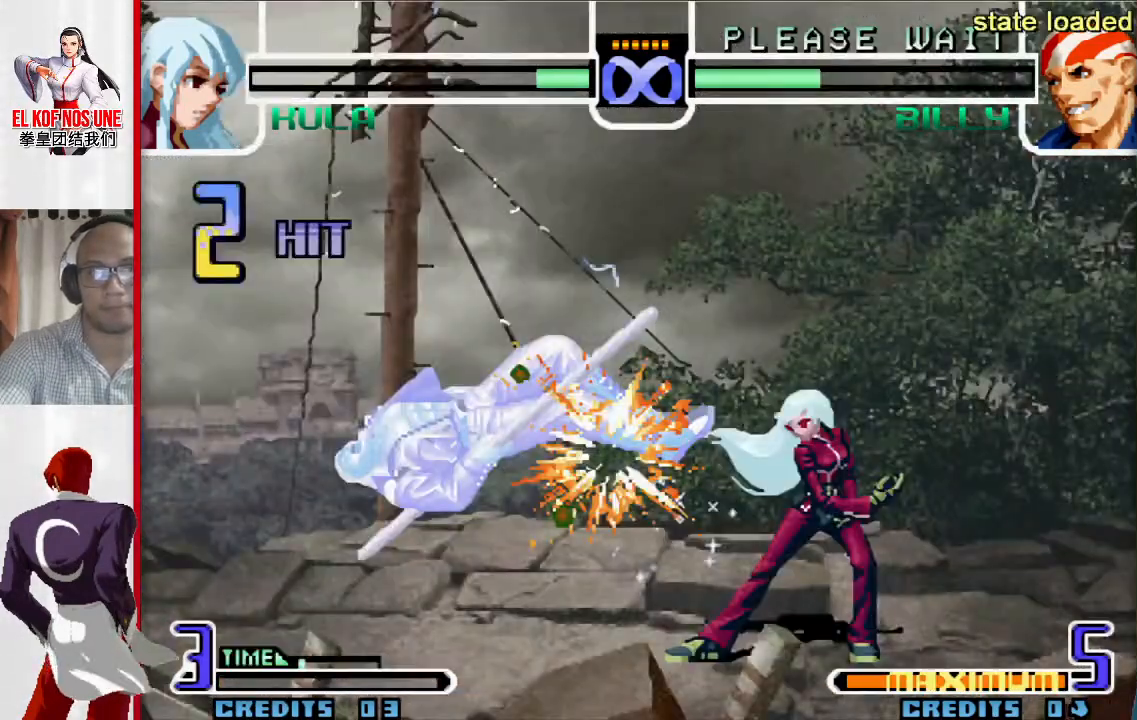
Gameplay with a controller (arcade stick); each line is a JSON object with the inputs held at the frame after it. "events" lists button and stick changes between this image and that frame as [ms after this image, input, new state], when the widget could be followed in between. Not read: L3 R3.
{"buttons": [], "left_stick": "up-left", "events": [[267, "left_stick", "up-left"]]}
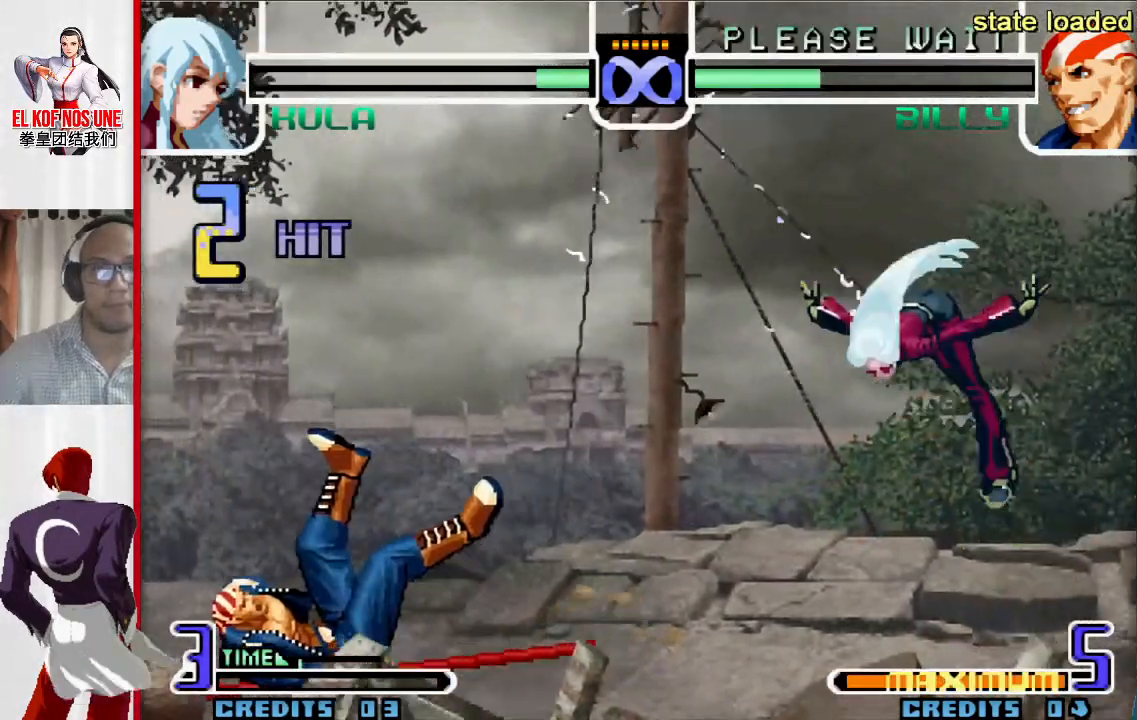
{"buttons": [], "left_stick": "up-left", "events": [[200, "L2", "down"], [200, "R2", "down"], [250, "L2", "up"], [250, "R2", "up"]]}
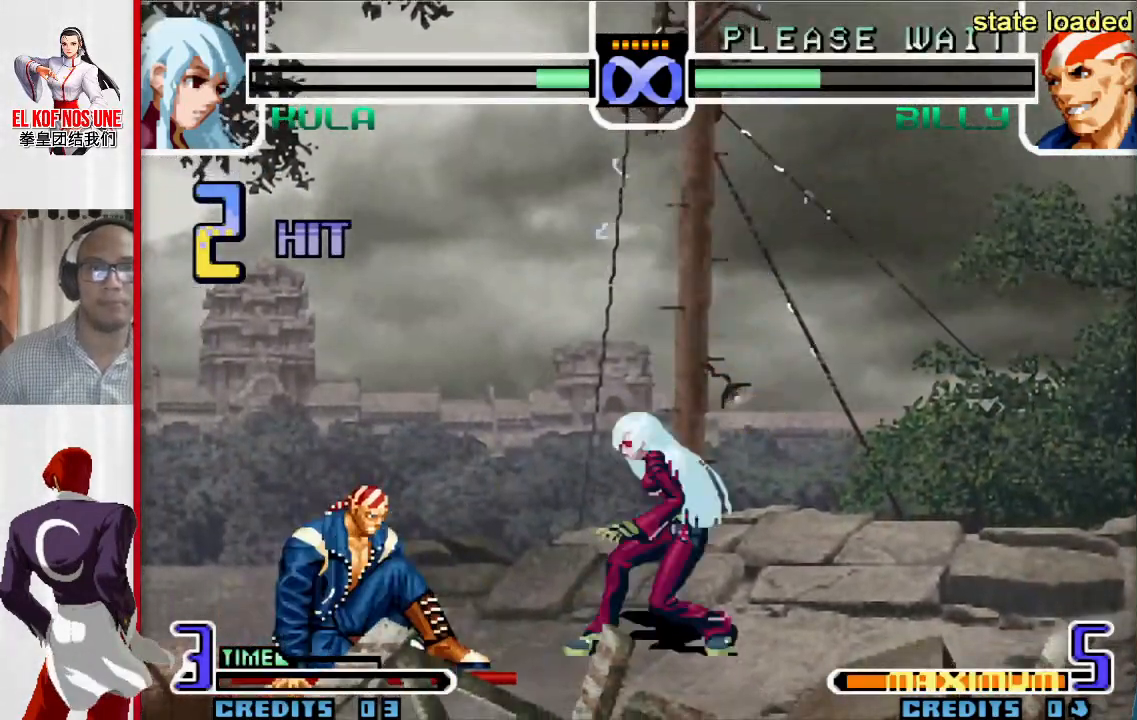
{"buttons": [], "left_stick": "center", "events": [[333, "L2", "down"], [450, "L2", "up"], [500, "left_stick", "center"]]}
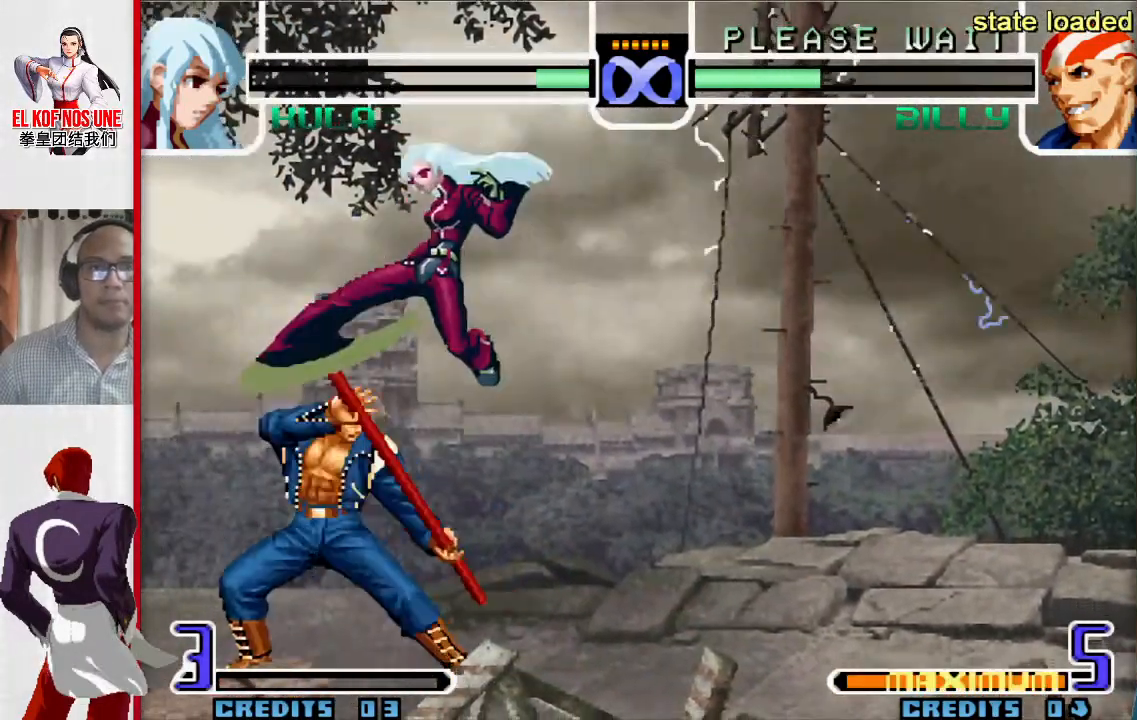
{"buttons": [], "left_stick": "center", "events": []}
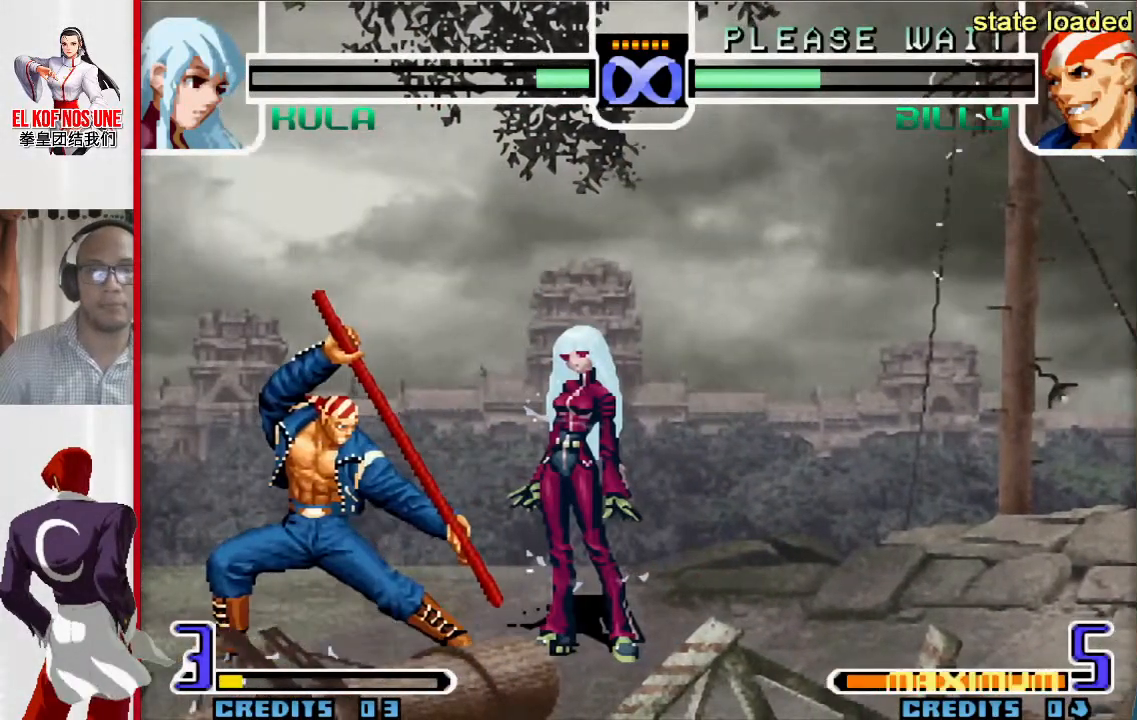
{"buttons": [], "left_stick": "center", "events": []}
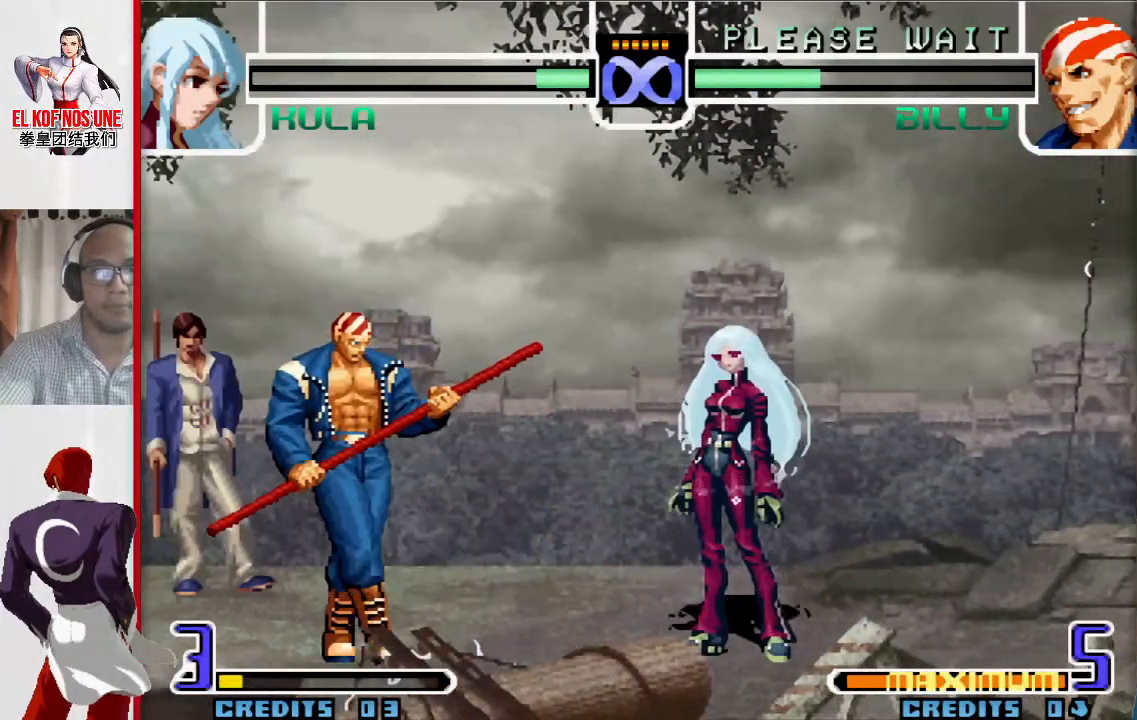
{"buttons": [], "left_stick": "up-left", "events": [[200, "left_stick", "up-left"]]}
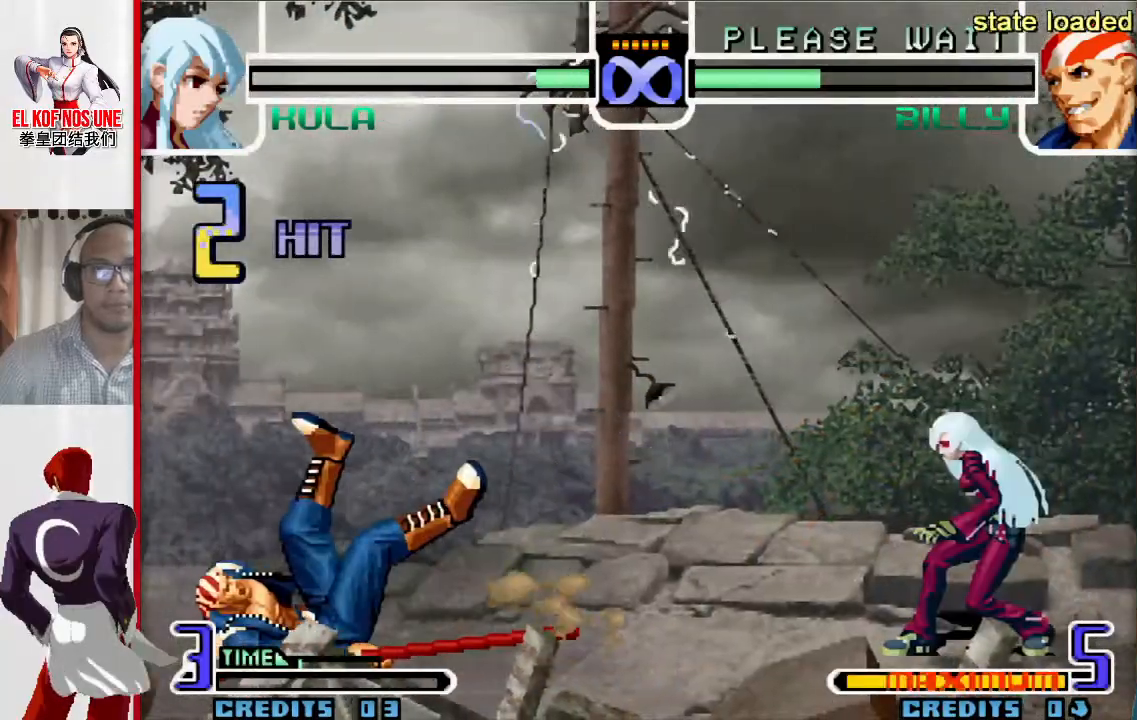
{"buttons": [], "left_stick": "down", "events": [[267, "left_stick", "center"], [433, "left_stick", "down"]]}
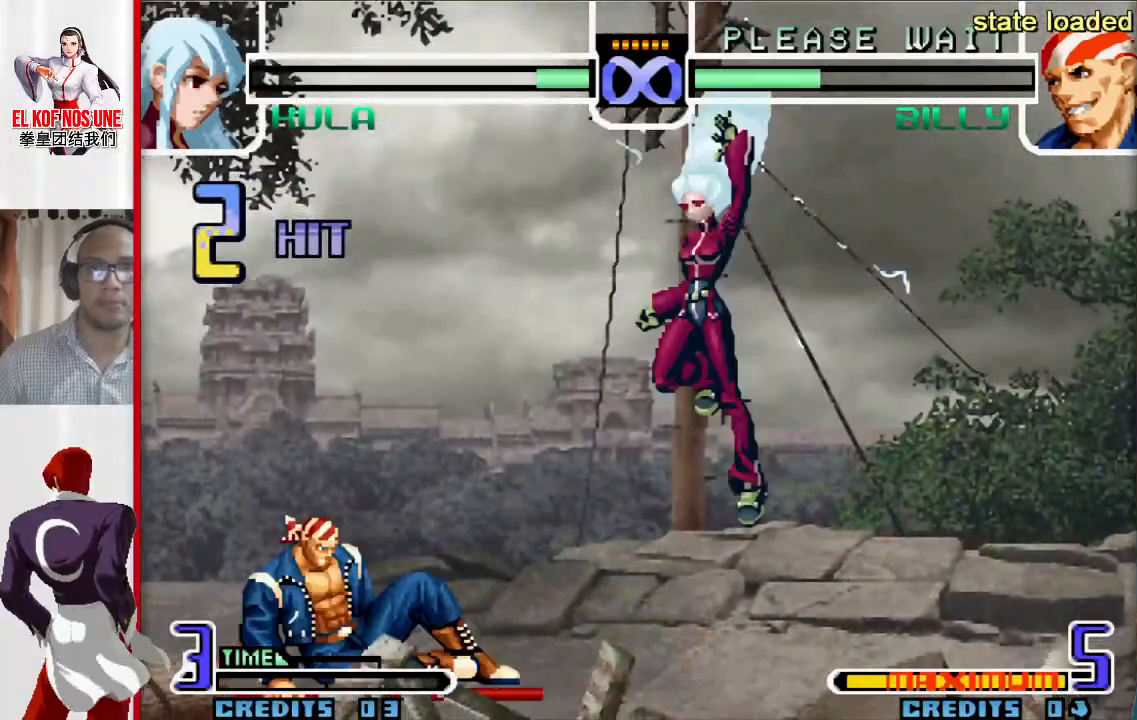
{"buttons": ["L2"], "left_stick": "center", "events": [[50, "left_stick", "up-left"], [467, "L2", "down"], [467, "left_stick", "center"]]}
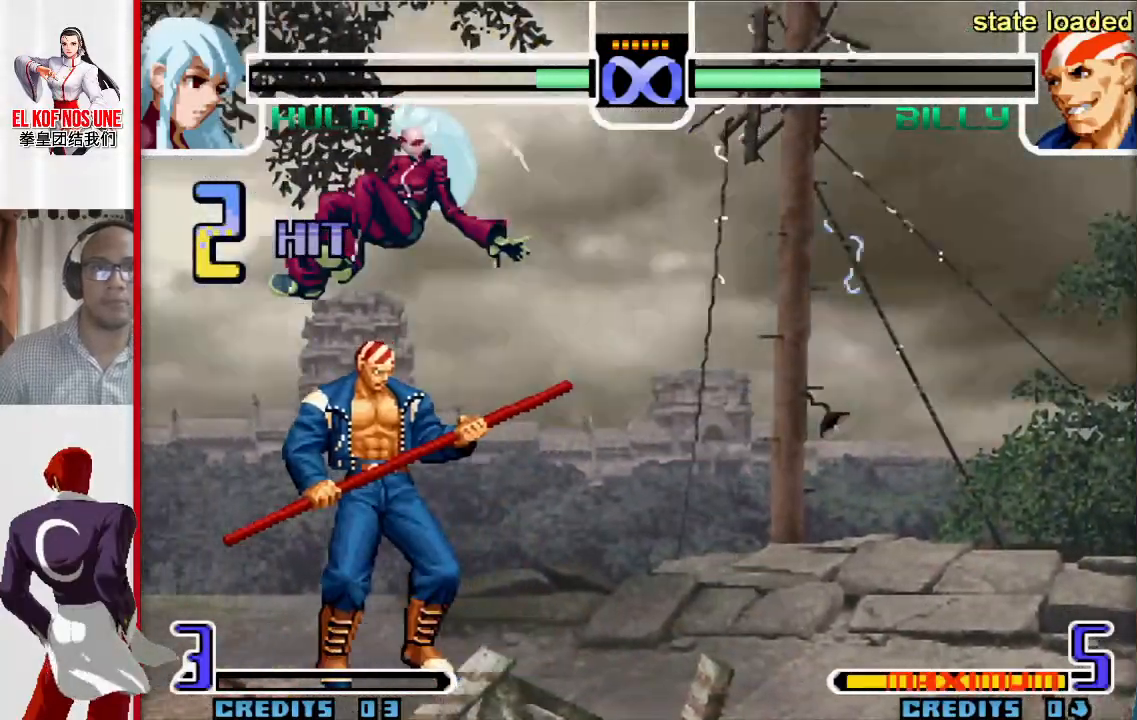
{"buttons": [], "left_stick": "center", "events": [[150, "L2", "up"], [300, "R2", "down"], [333, "R2", "up"], [400, "R2", "down"], [500, "R2", "up"]]}
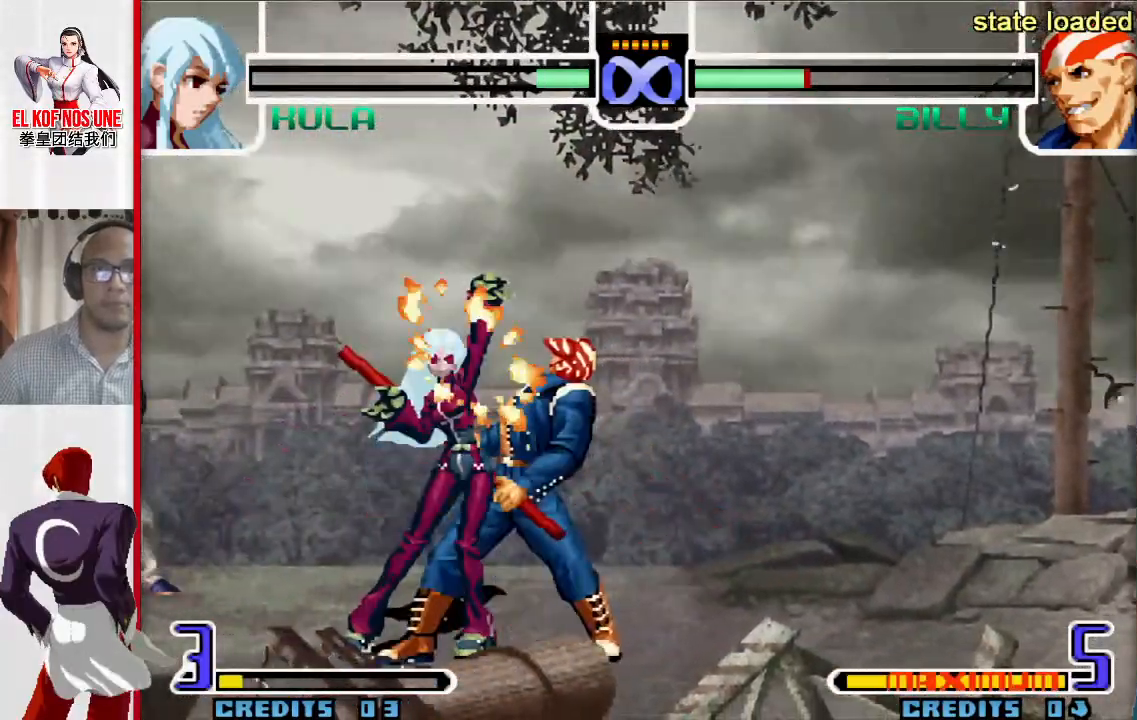
{"buttons": [], "left_stick": "center", "events": []}
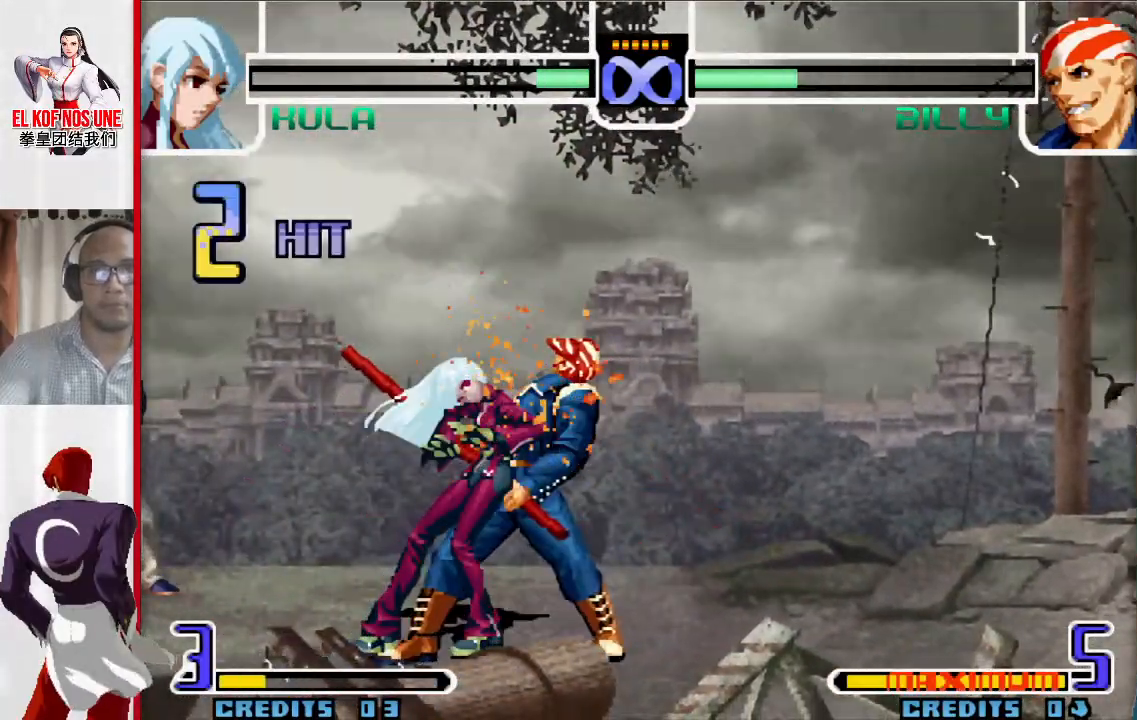
{"buttons": [], "left_stick": "up-left", "events": [[300, "left_stick", "up-left"]]}
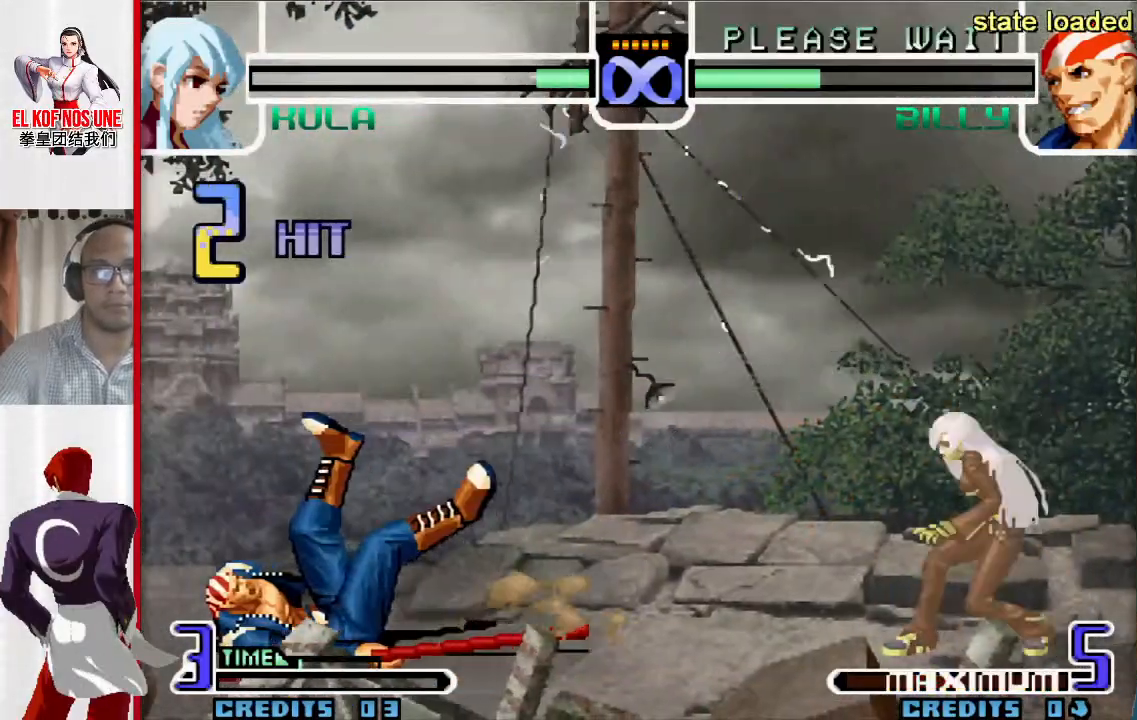
{"buttons": [], "left_stick": "down"}
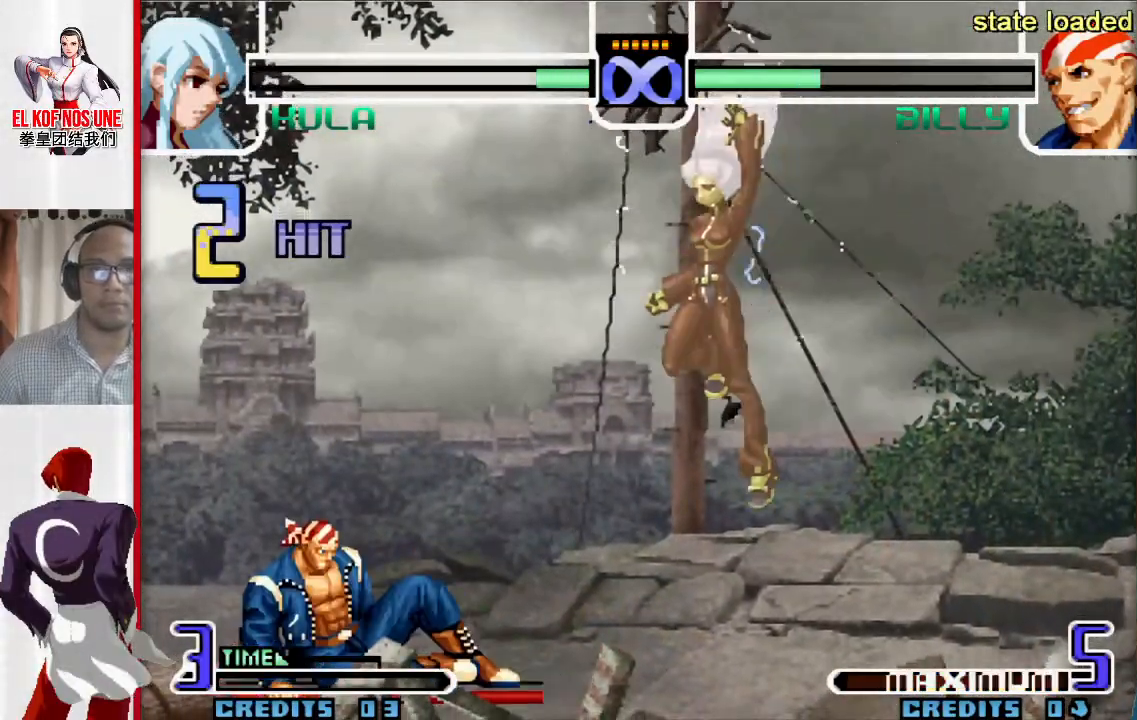
{"buttons": ["L1"], "left_stick": "center", "events": [[50, "left_stick", "up-left"], [450, "left_stick", "center"], [500, "L1", "down"]]}
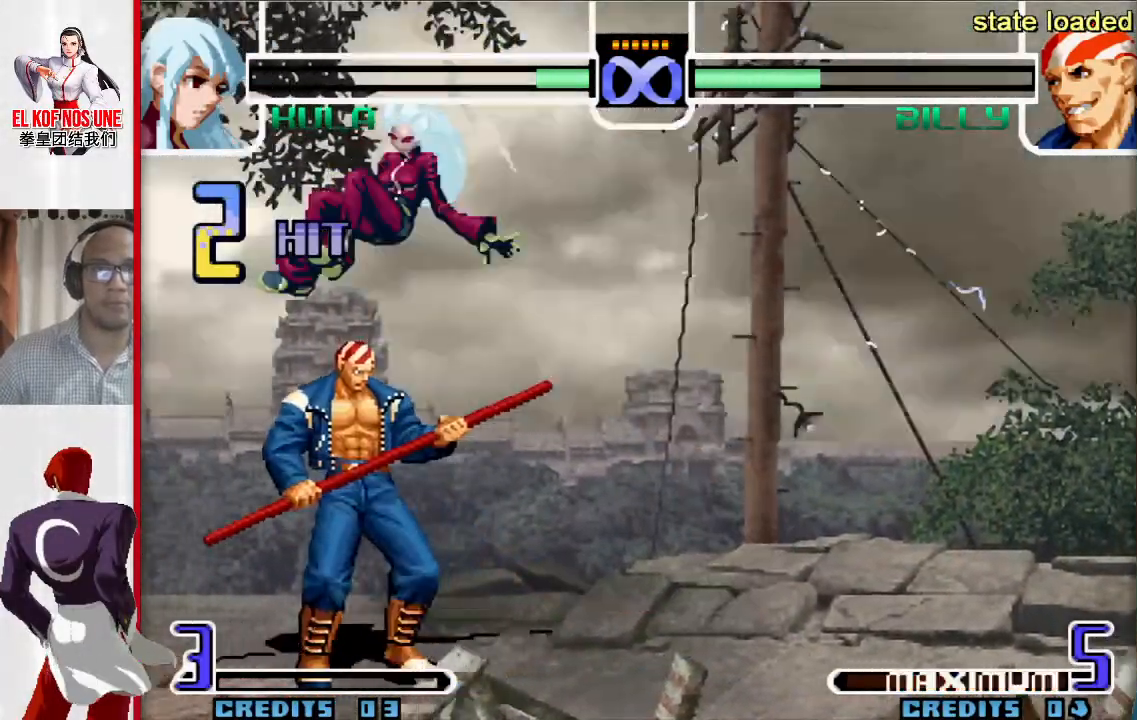
{"buttons": [], "left_stick": "right", "events": [[117, "L1", "up"], [267, "R2", "down"], [317, "R2", "up"], [383, "R2", "down"], [500, "R2", "up"], [500, "left_stick", "right"]]}
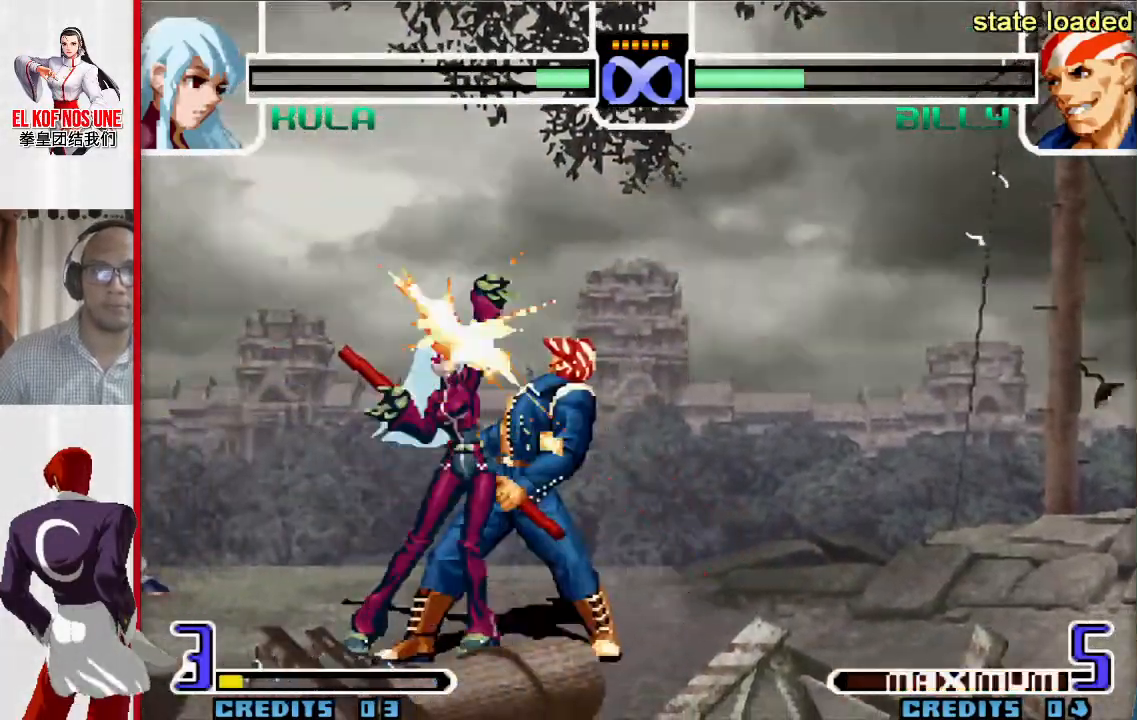
{"buttons": [], "left_stick": "center", "events": [[183, "left_stick", "center"]]}
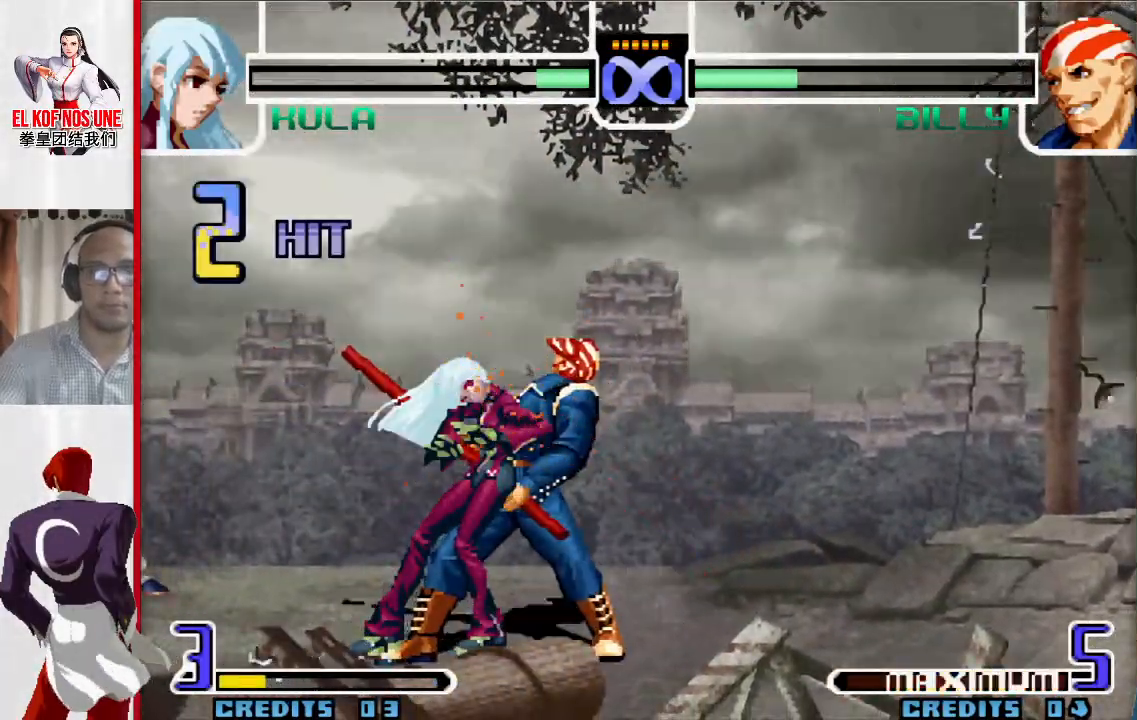
{"buttons": [], "left_stick": "up-left", "events": [[183, "left_stick", "up-left"]]}
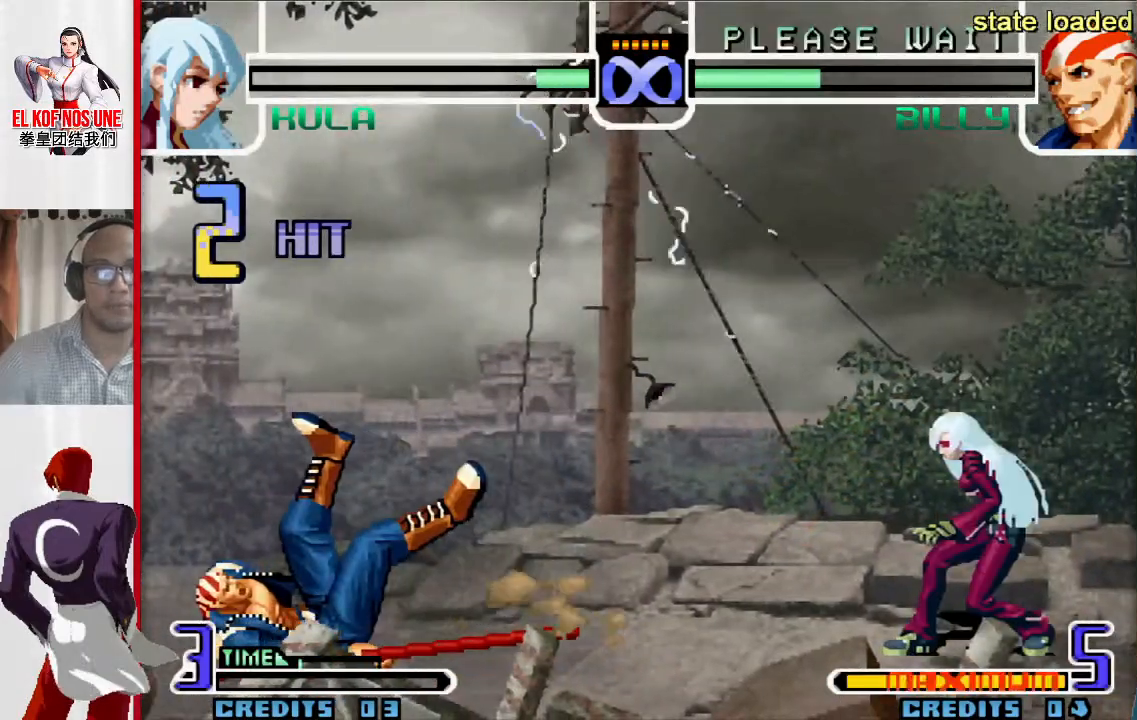
{"buttons": [], "left_stick": "left", "events": [[200, "left_stick", "center"], [400, "left_stick", "down"], [467, "left_stick", "left"]]}
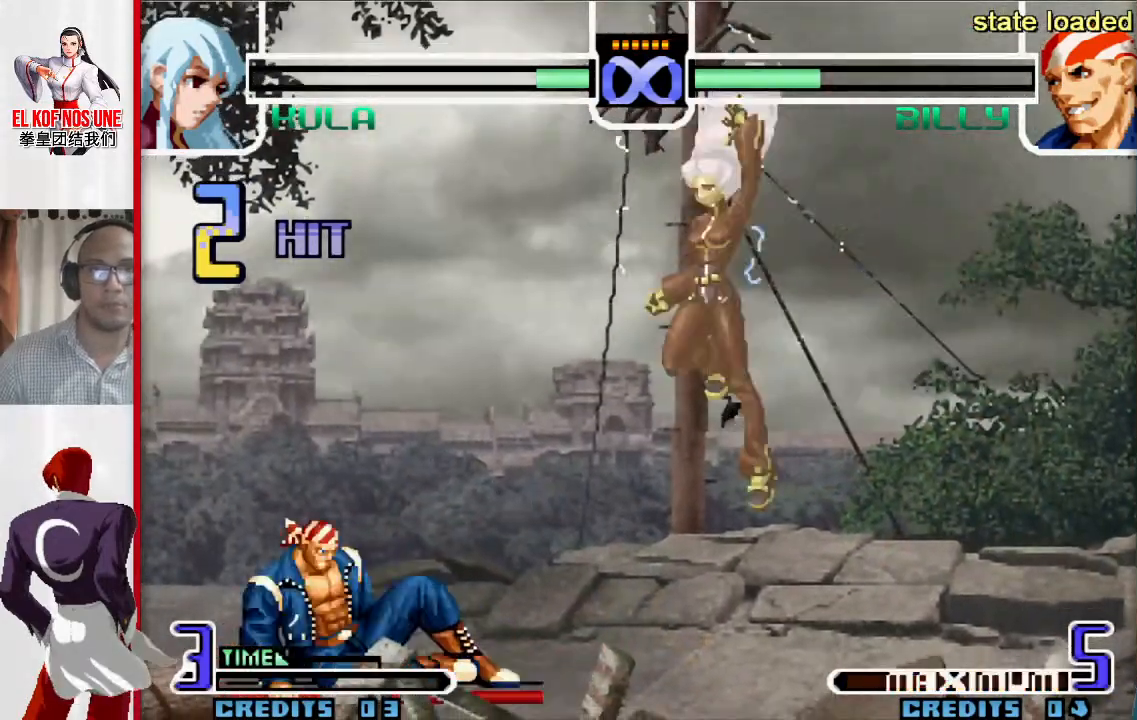
{"buttons": ["R1"], "left_stick": "center", "events": [[17, "left_stick", "up-left"], [433, "left_stick", "center"], [467, "R1", "down"]]}
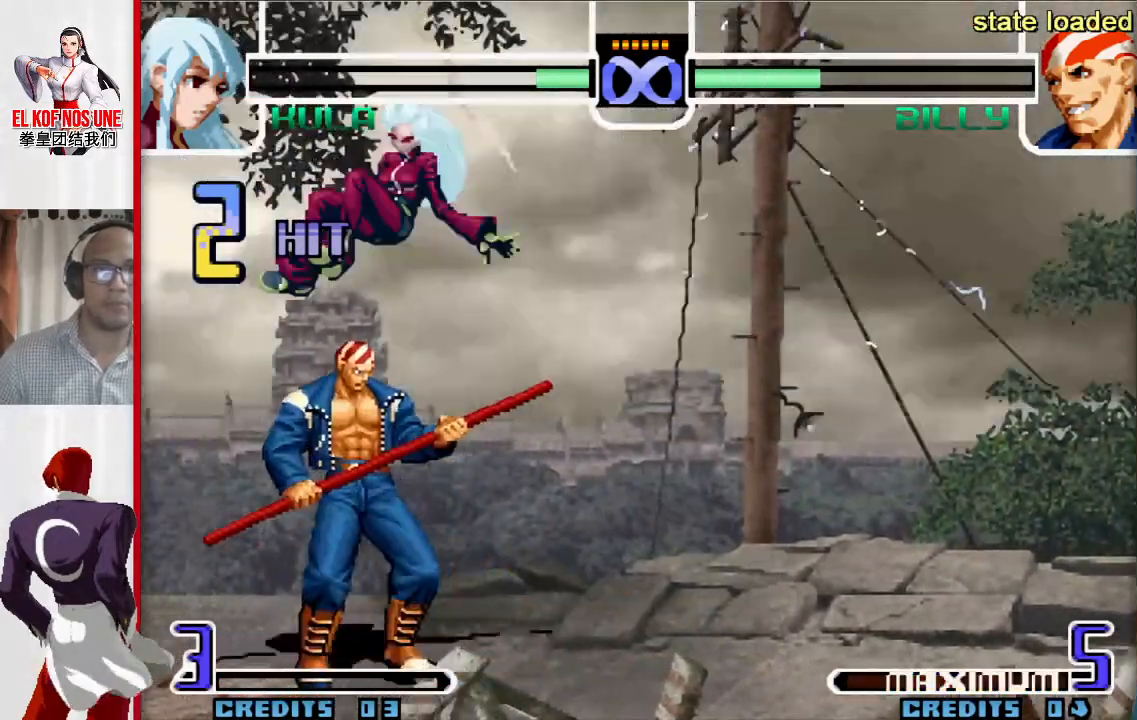
{"buttons": [], "left_stick": "center", "events": [[100, "R1", "up"], [233, "R2", "down"], [300, "R2", "up"], [383, "R2", "down"], [483, "R2", "up"]]}
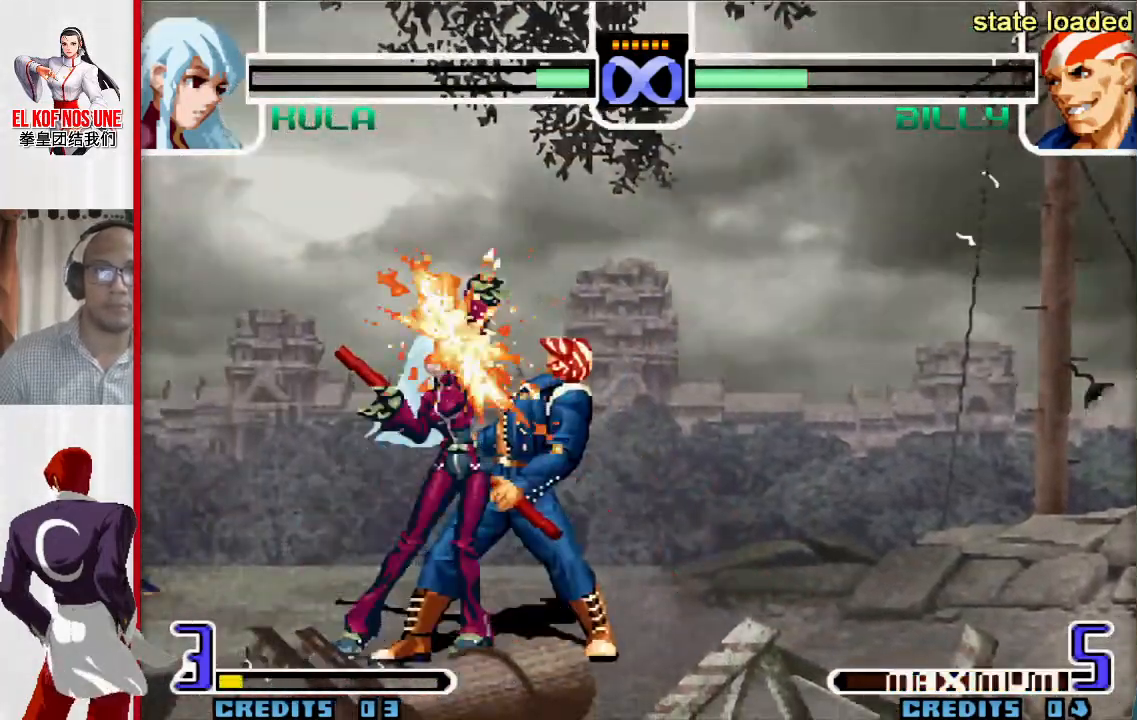
{"buttons": [], "left_stick": "center", "events": []}
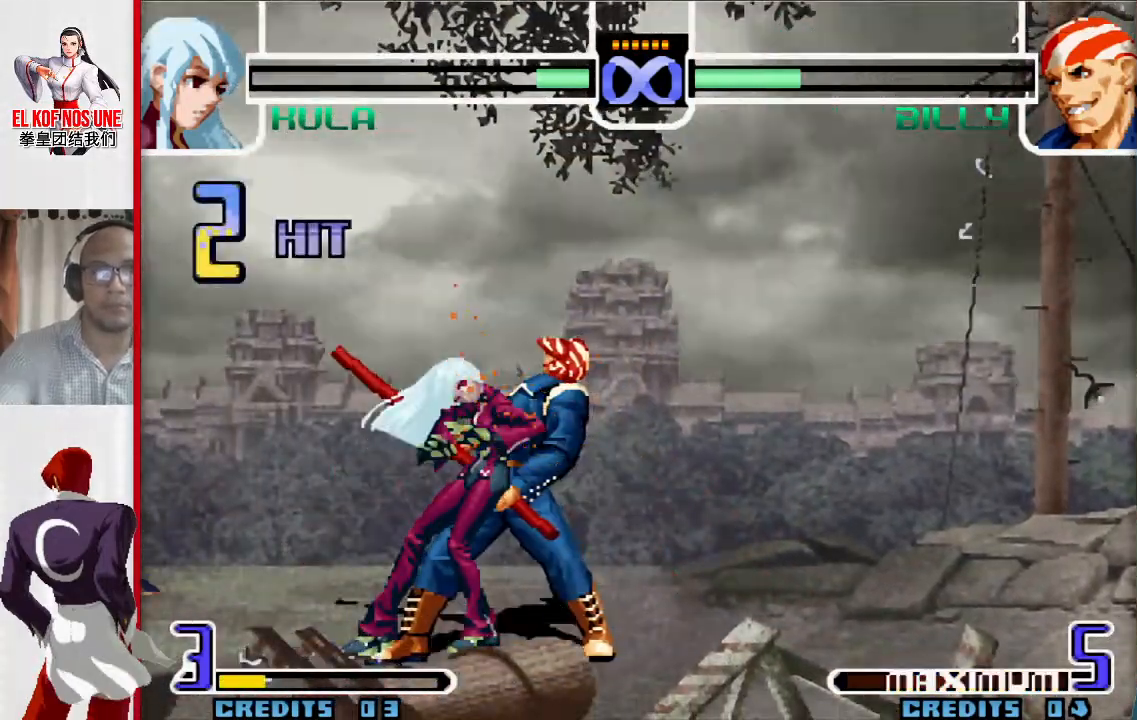
{"buttons": [], "left_stick": "left", "events": [[367, "left_stick", "down"], [417, "left_stick", "left"]]}
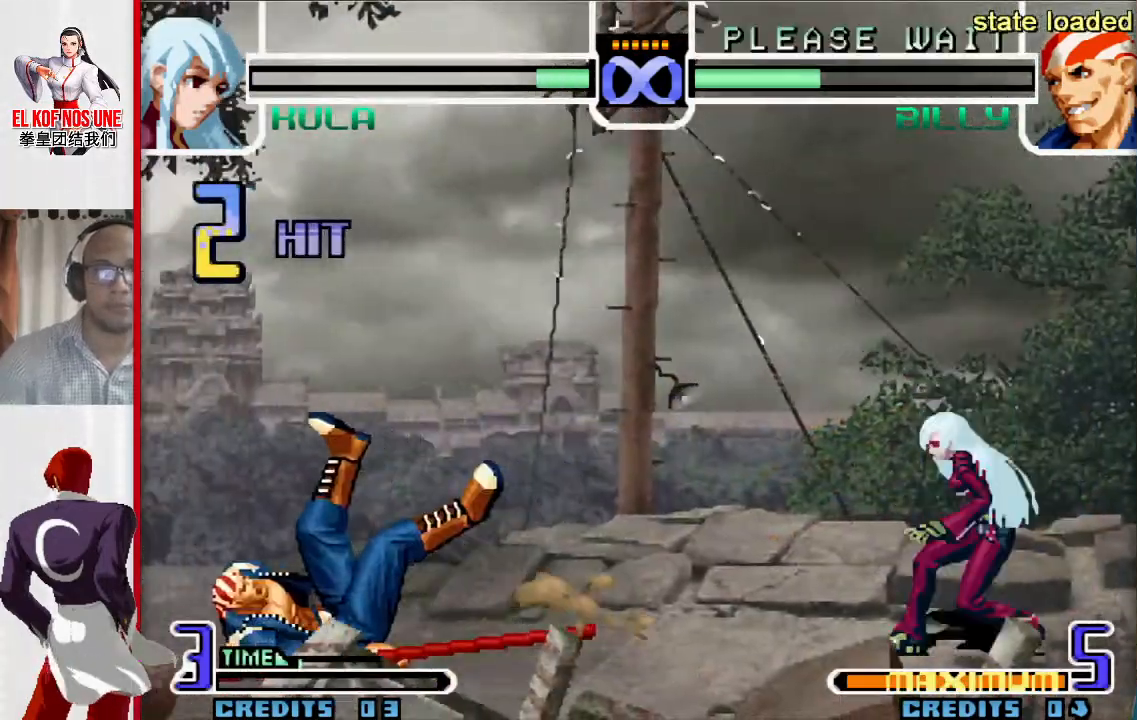
{"buttons": [], "left_stick": "up-left", "events": [[17, "left_stick", "center"], [367, "left_stick", "up-left"]]}
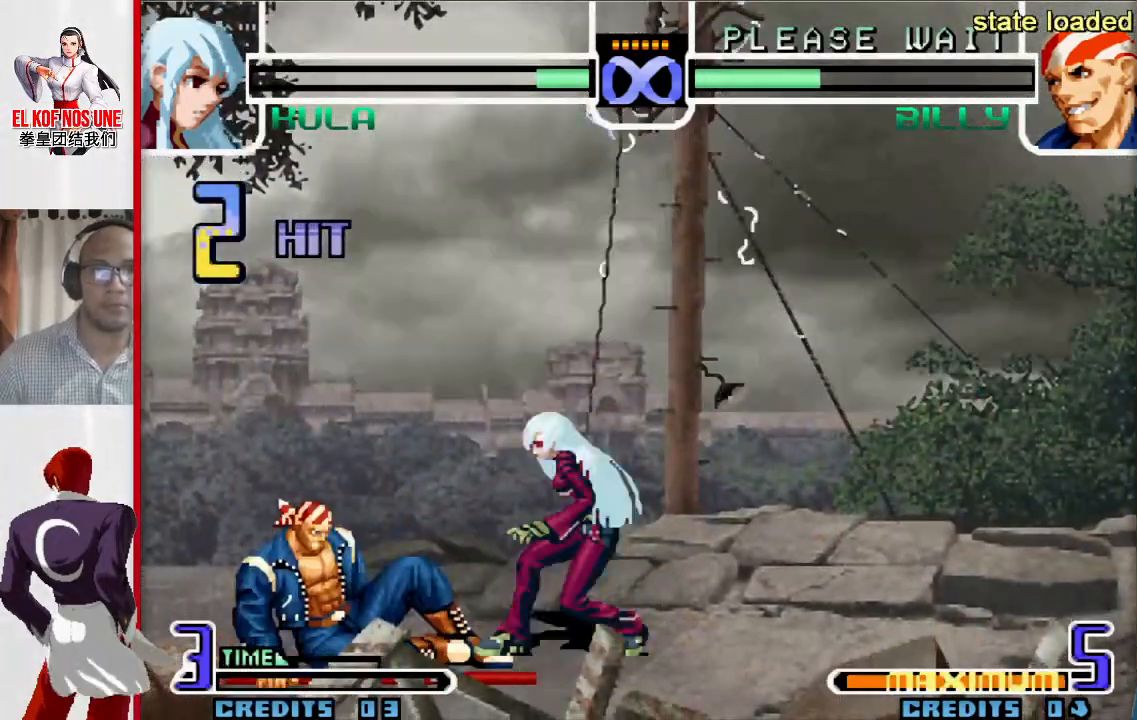
{"buttons": [], "left_stick": "center", "events": [[200, "left_stick", "center"], [350, "L1", "down"], [433, "L1", "up"]]}
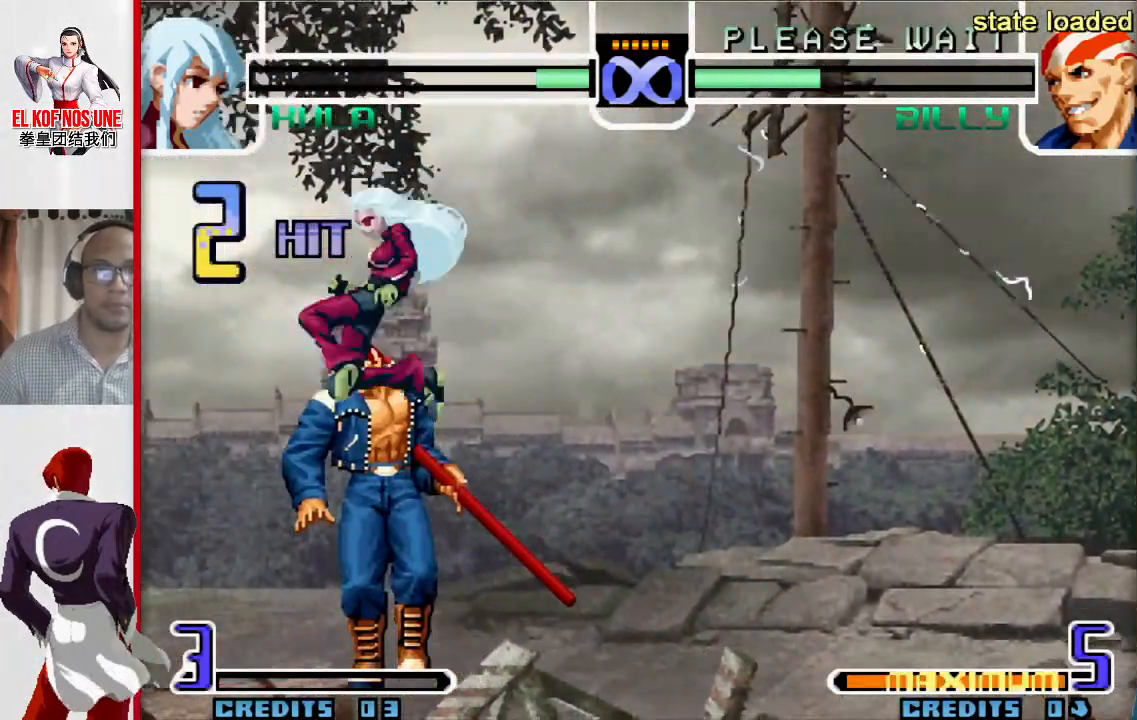
{"buttons": [], "left_stick": "center", "events": [[133, "R2", "down"], [183, "R2", "up"], [233, "R2", "down"], [333, "R2", "up"], [400, "left_stick", "right"], [417, "R1", "down"], [450, "R1", "up"], [467, "left_stick", "center"]]}
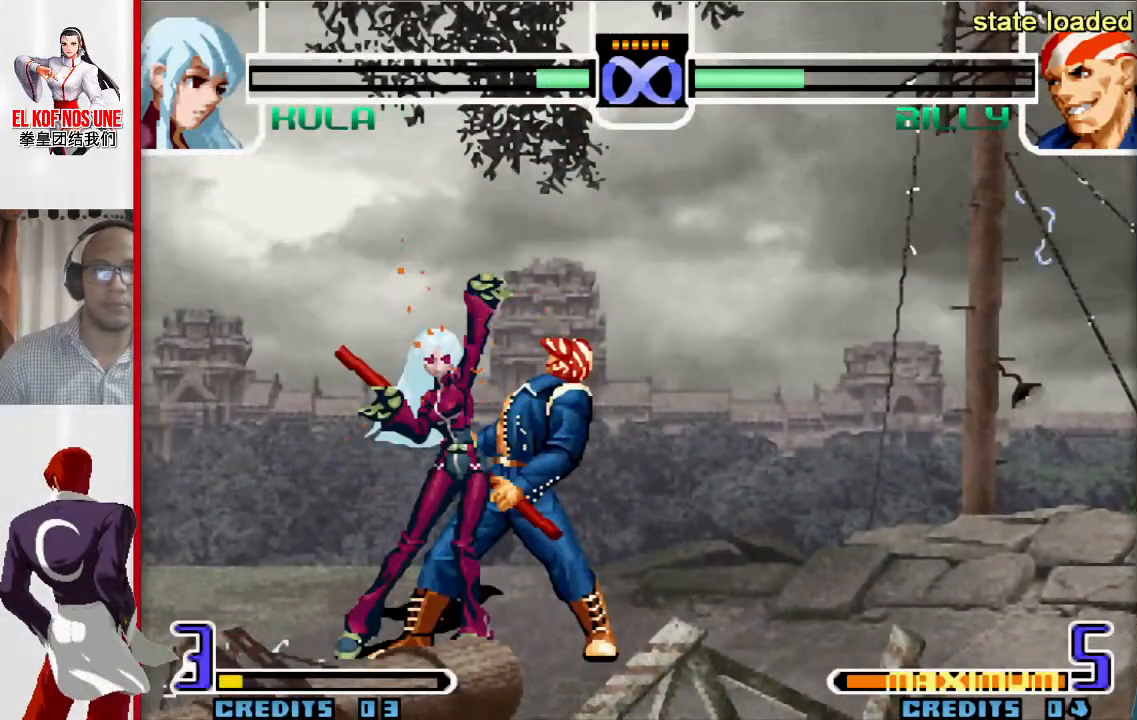
{"buttons": [], "left_stick": "center", "events": []}
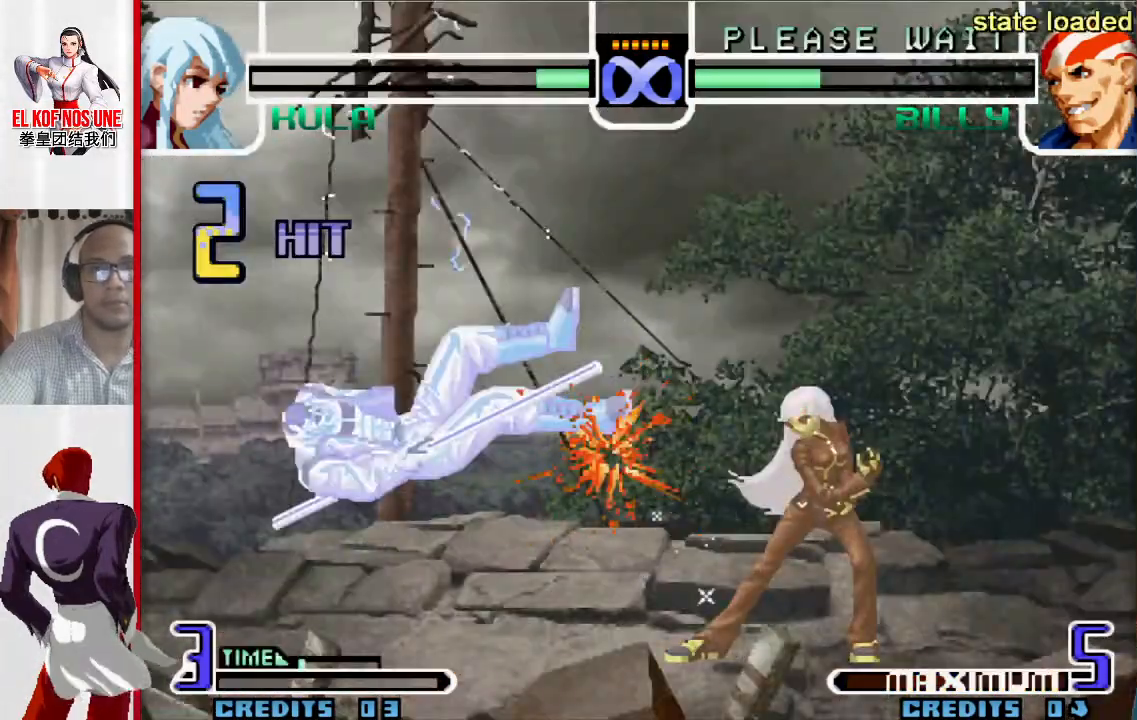
{"buttons": [], "left_stick": "center", "events": [[250, "left_stick", "up-left"], [333, "left_stick", "center"]]}
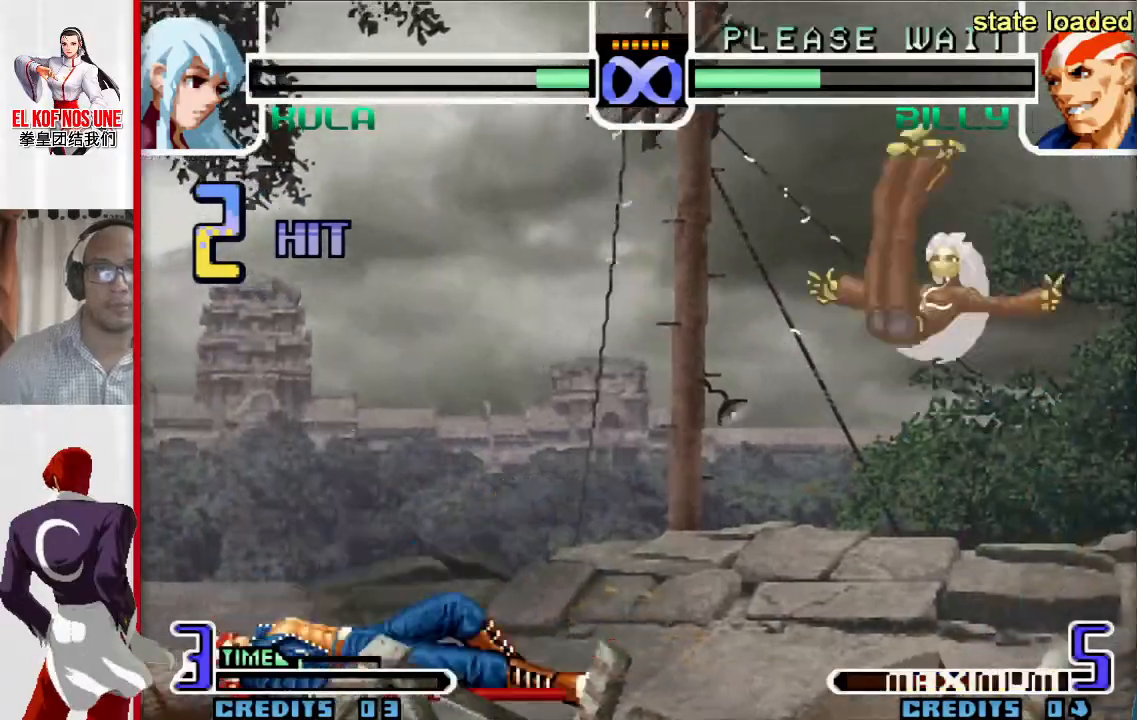
{"buttons": [], "left_stick": "up-left", "events": [[133, "left_stick", "up-left"]]}